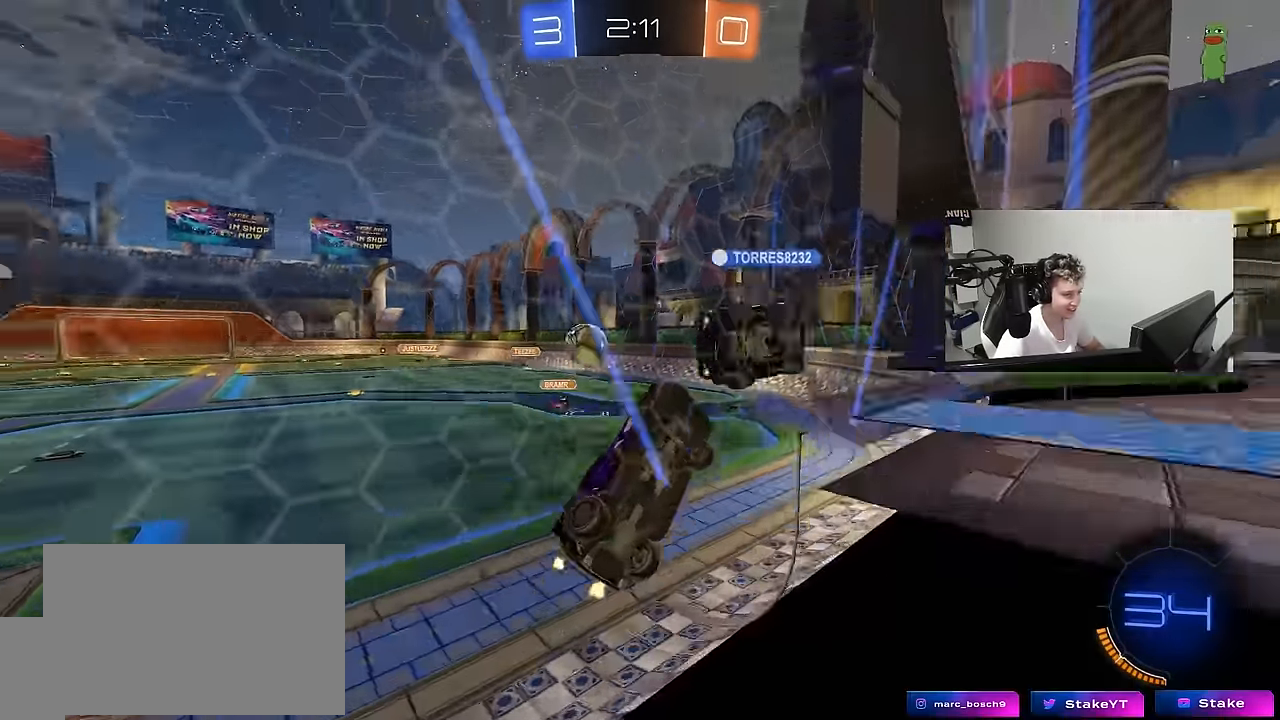
Gameplay with keyboard and mouse; each line is a JSON object with the keys and mouse buttons held at the frame after it. "events" lists presses ("down") and releases ("up") of "1", "2", "3", "4", "5", "a", "alt", "c", "caps_lock", "ctrl", "d", "e", "f", "g", "q", "r", "s", "shift", "space", "t", "tab", "v", "w", "x", "z", "mouse_left", "mouse_wheel" and "mouse_right" between this image and that frame as [ms after this image, input, new state], when the widget could be followed in between. "mouse_left", "mouse_wheel", "mouse_right" = the "left", "wheel", "right" buttons of the "mouse" list. No other keys are recorded. "wheel" means that the mouse wheel is clicked or scrolled. "mouse_move" is the direction in which the mouse moves at that frame (one of eight, or "still"), when it could be read.
{"keys": ["d", "w"], "mouse": [], "mouse_move": "still", "events": [[216, "shift", "down"], [266, "shift", "up"]]}
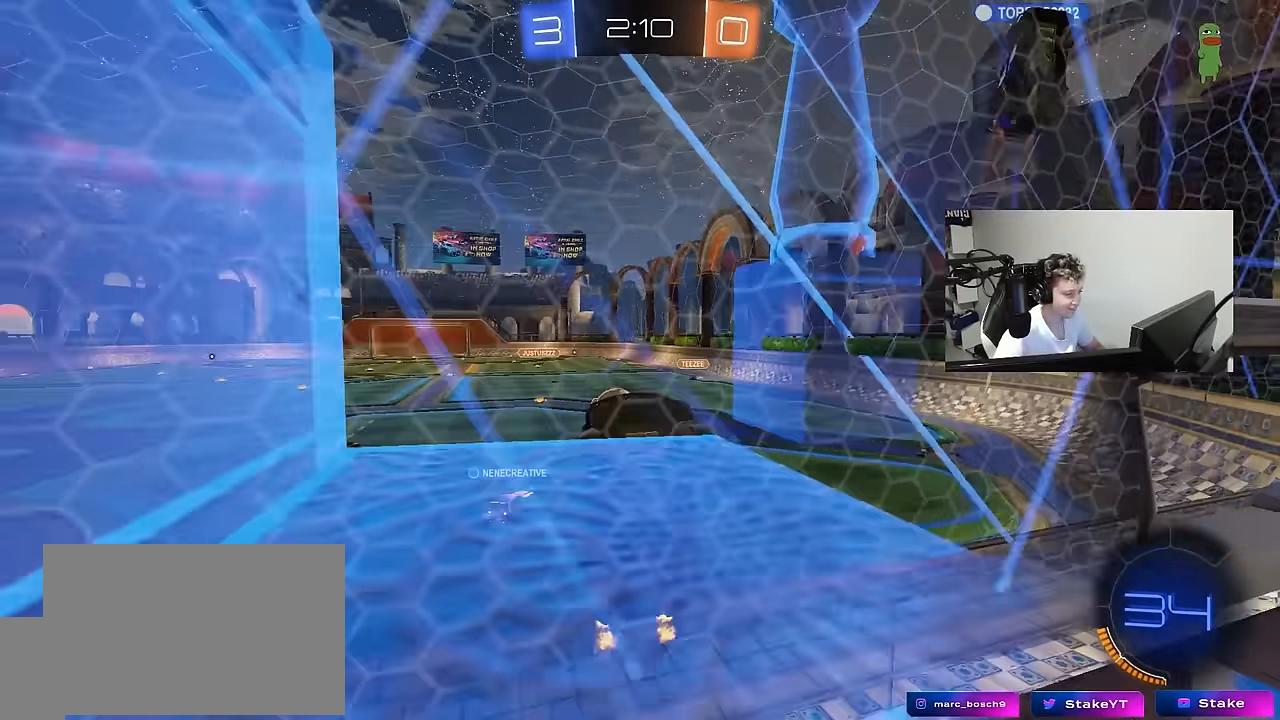
{"keys": ["d", "w"], "mouse": [], "mouse_move": "still", "events": [[150, "shift", "down"], [233, "shift", "up"]]}
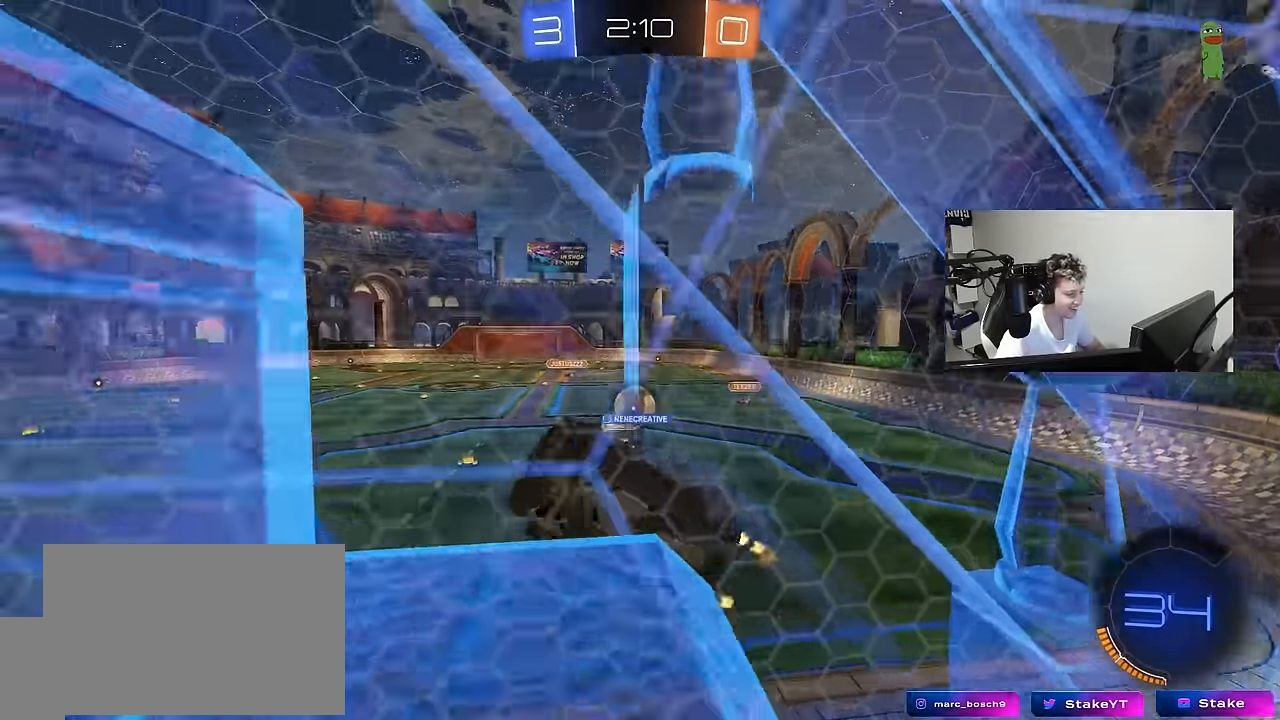
{"keys": [], "mouse": ["right"], "mouse_move": "still", "events": [[483, "d", "up"], [483, "mouse_right", "down"], [483, "w", "up"]]}
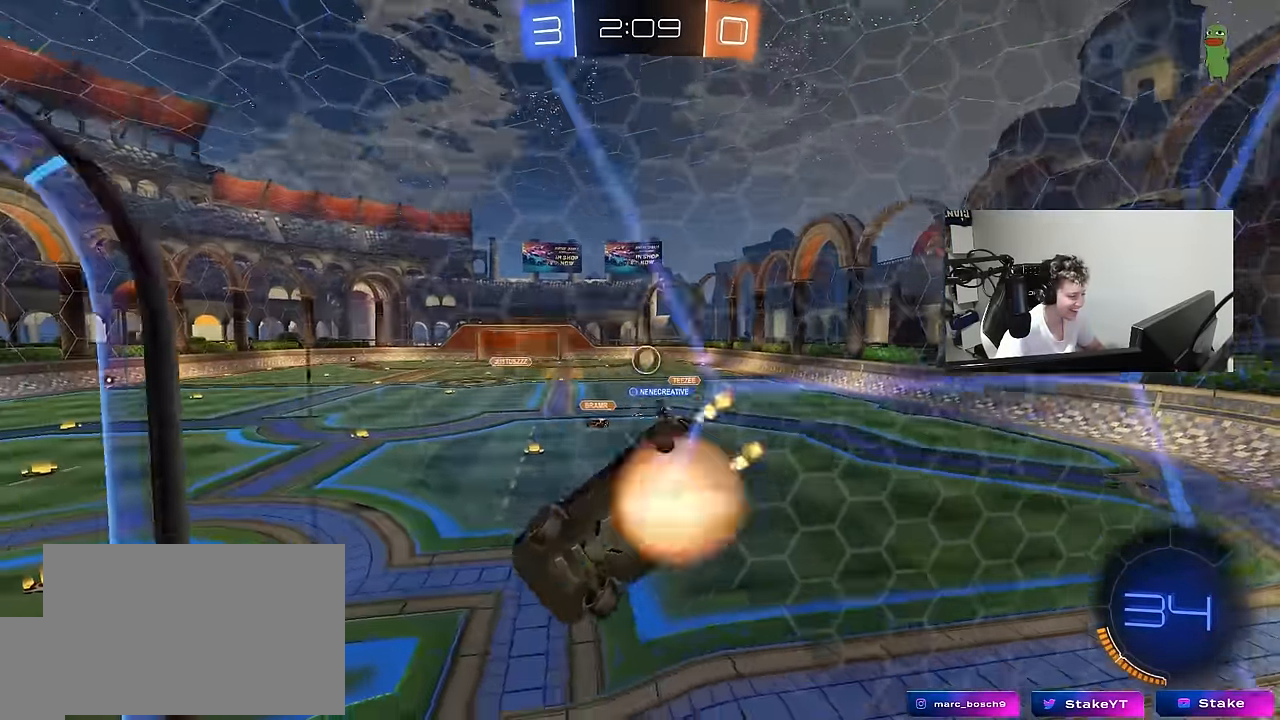
{"keys": [], "mouse": [], "mouse_move": "up-right", "events": [[33, "a", "down"], [33, "shift", "down"], [83, "s", "down"], [166, "shift", "up"], [266, "mouse_right", "up"], [366, "d", "down"], [450, "a", "up"], [450, "d", "up"], [450, "s", "up"]]}
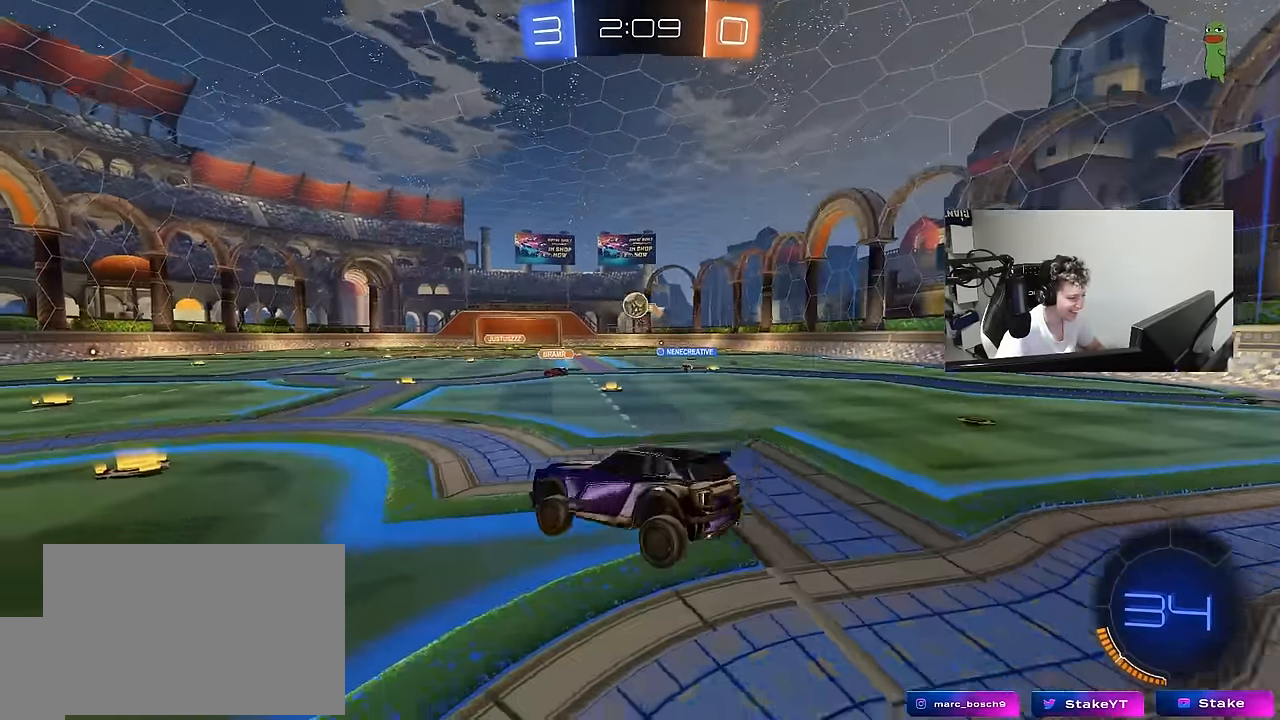
{"keys": ["w"], "mouse": ["left"], "mouse_move": "still", "events": [[100, "mouse_right", "down"], [100, "w", "down"], [200, "mouse_left", "down"], [233, "mouse_right", "up"]]}
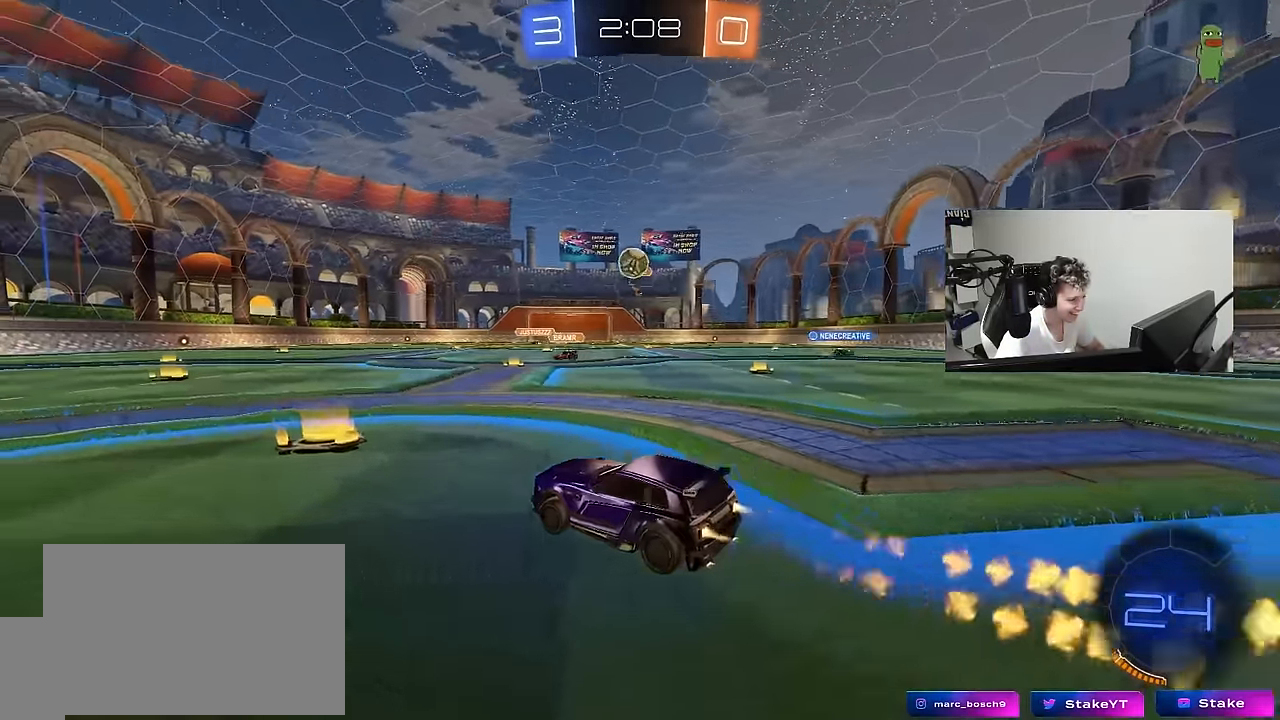
{"keys": ["a", "s"], "mouse": [], "mouse_move": "still", "events": [[66, "d", "down"], [166, "d", "up"], [300, "a", "down"], [300, "mouse_left", "up"], [400, "shift", "down"], [400, "w", "up"], [450, "shift", "up"], [483, "s", "down"]]}
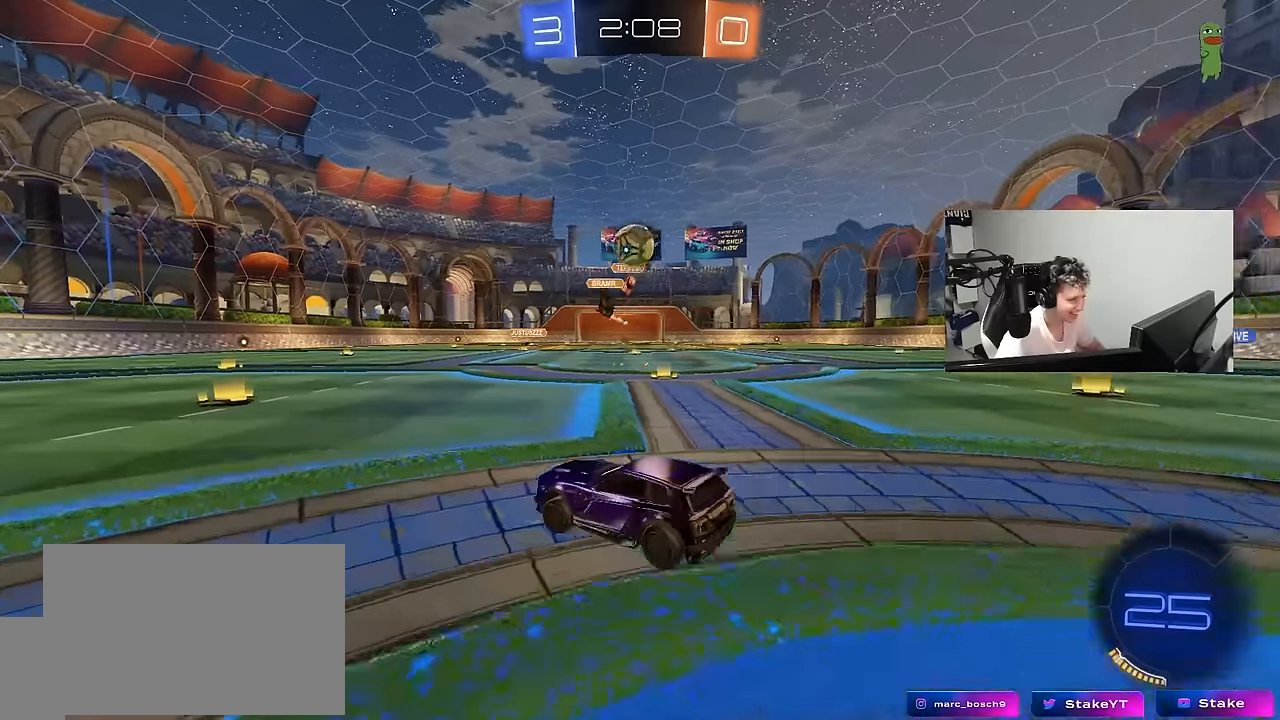
{"keys": ["d"], "mouse": [], "mouse_move": "still", "events": [[166, "a", "up"], [166, "s", "up"], [216, "d", "down"]]}
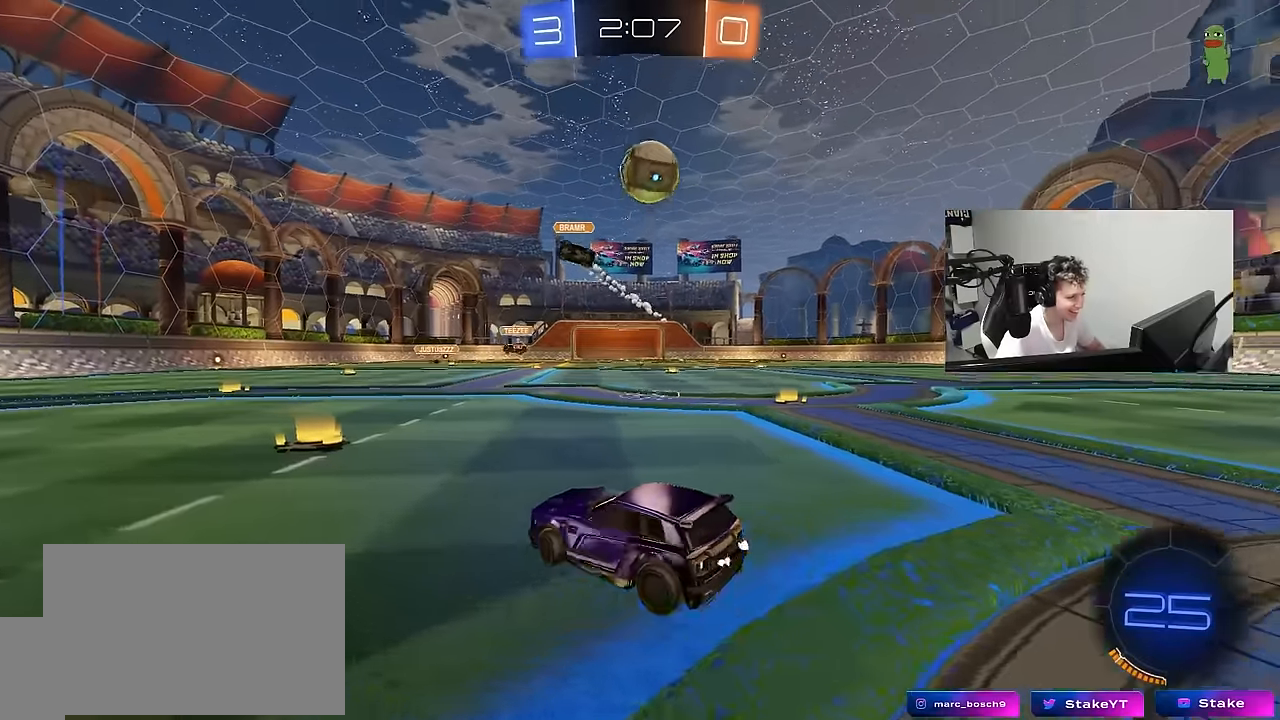
{"keys": ["a", "shift"], "mouse": ["left", "right"], "mouse_move": "still", "events": [[50, "mouse_right", "down"], [50, "s", "down"], [233, "d", "up"], [283, "mouse_right", "up"], [283, "s", "up"], [333, "a", "down"], [333, "mouse_right", "down"], [333, "shift", "down"], [383, "s", "down"], [416, "mouse_left", "down"], [466, "s", "up"]]}
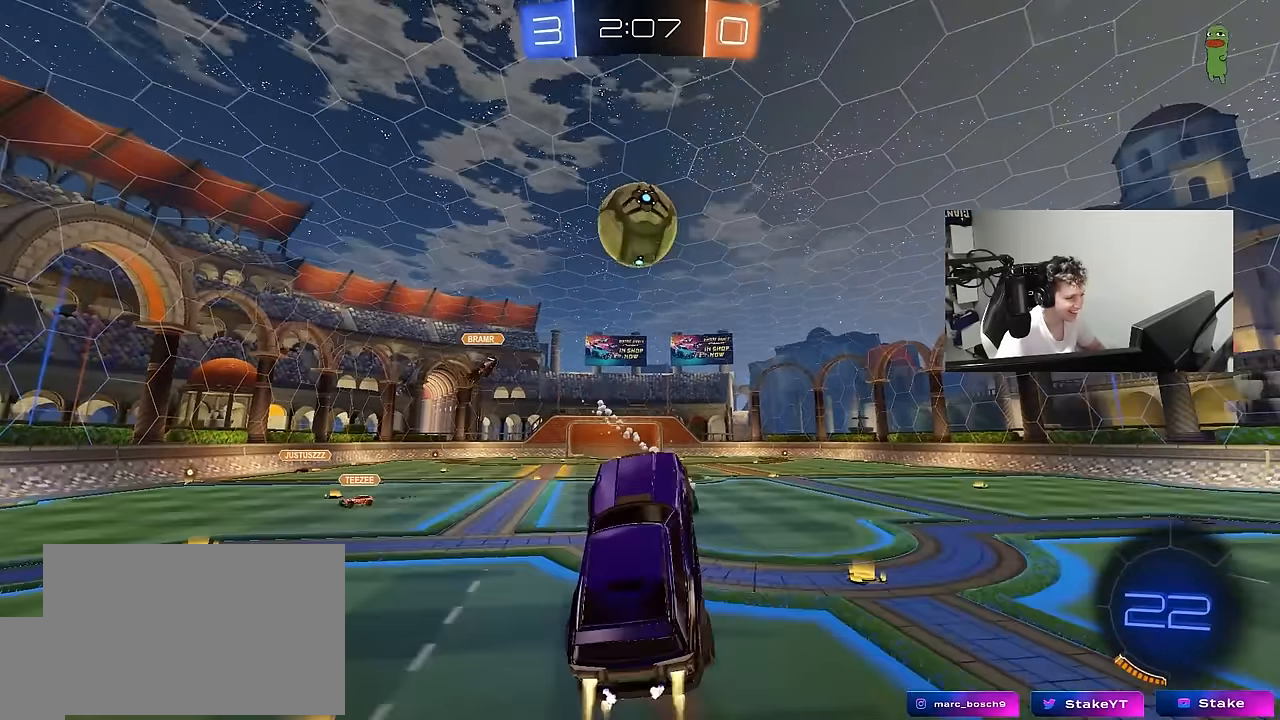
{"keys": ["d", "w"], "mouse": ["left"], "mouse_move": "still", "events": [[16, "mouse_right", "up"], [16, "shift", "up"], [166, "w", "down"], [400, "a", "up"], [400, "d", "down"], [400, "w", "up"], [483, "w", "down"]]}
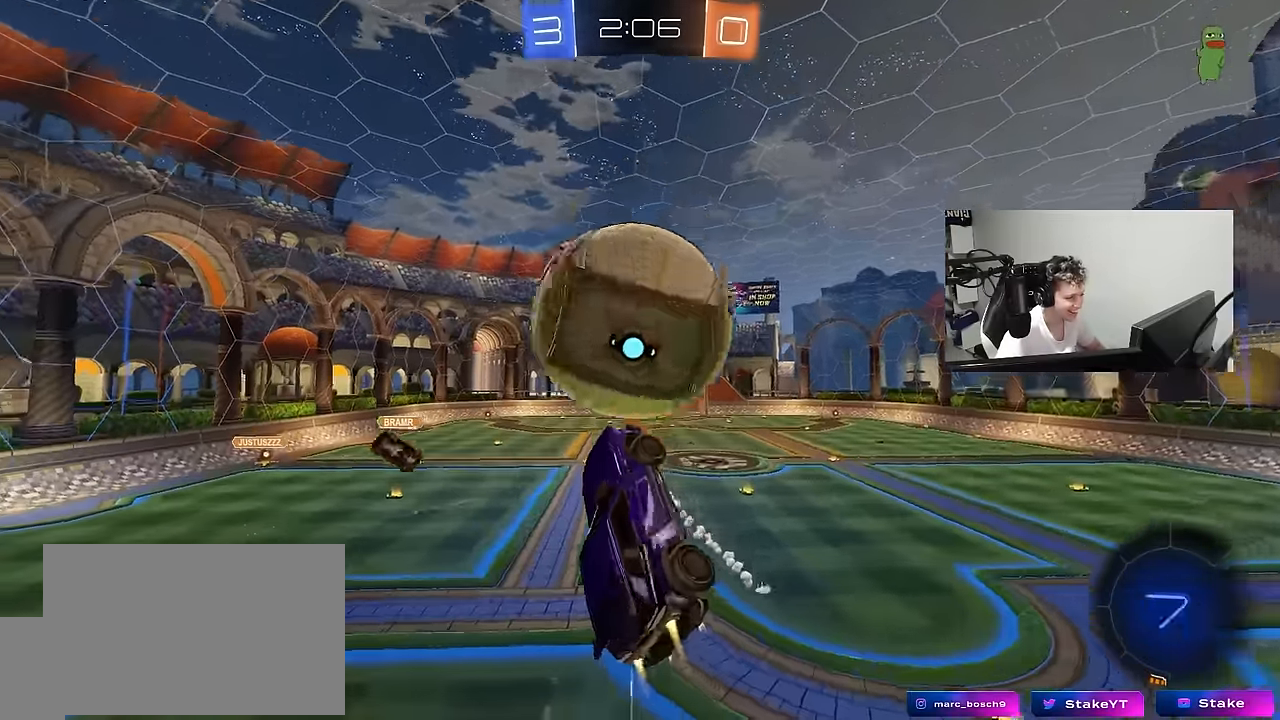
{"keys": ["d", "s"], "mouse": [], "mouse_move": "still", "events": [[133, "d", "up"], [183, "a", "down"], [183, "shift", "down"], [183, "w", "up"], [216, "mouse_left", "up"], [316, "s", "down"], [450, "shift", "up"], [500, "a", "up"], [500, "d", "down"]]}
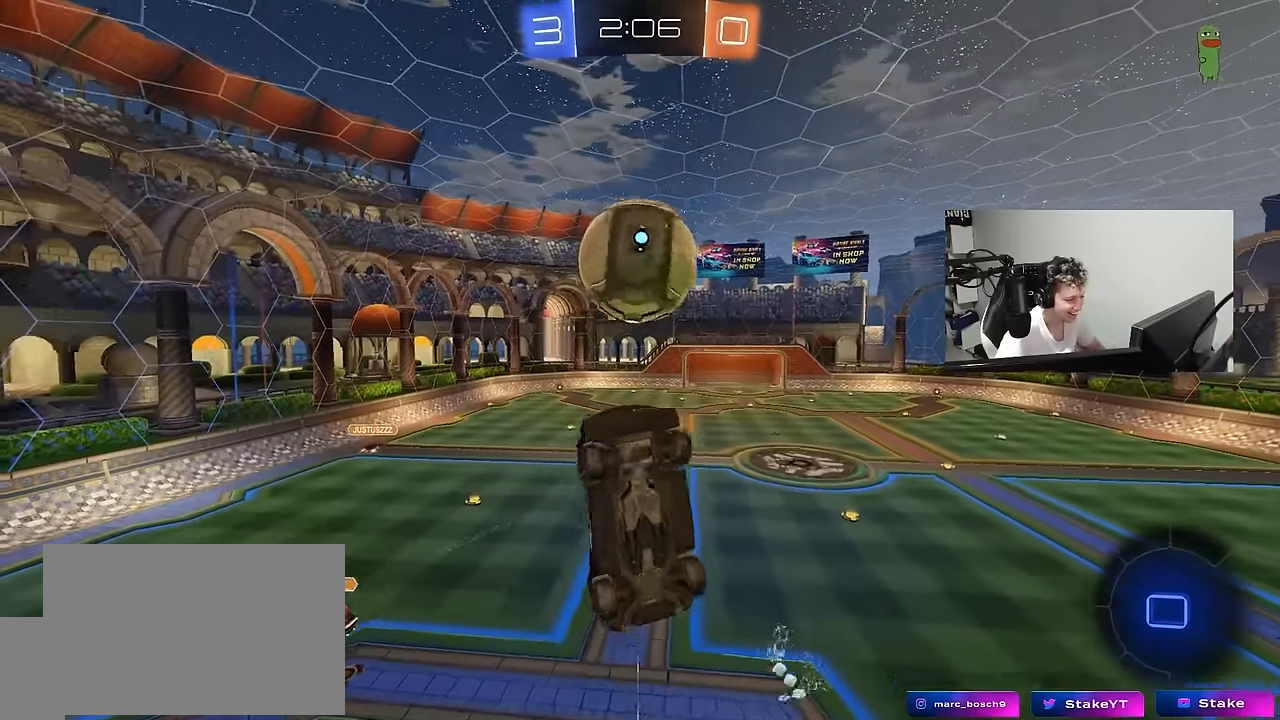
{"keys": ["a", "q", "w"], "mouse": [], "mouse_move": "still", "events": [[183, "d", "up"], [183, "s", "up"], [333, "q", "down"], [333, "w", "down"], [416, "a", "down"]]}
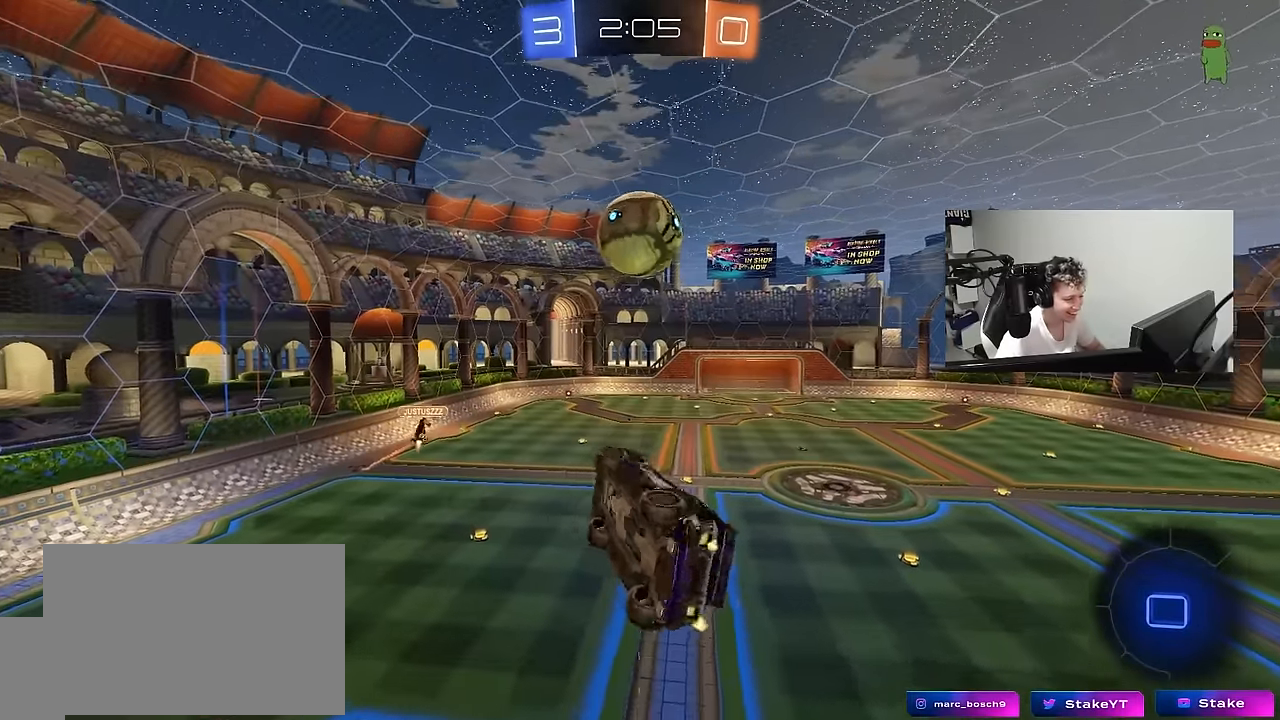
{"keys": ["q"], "mouse": [], "mouse_move": "still", "events": [[116, "w", "up"], [300, "d", "down"], [300, "s", "down"], [450, "a", "up"], [483, "d", "up"], [483, "s", "up"]]}
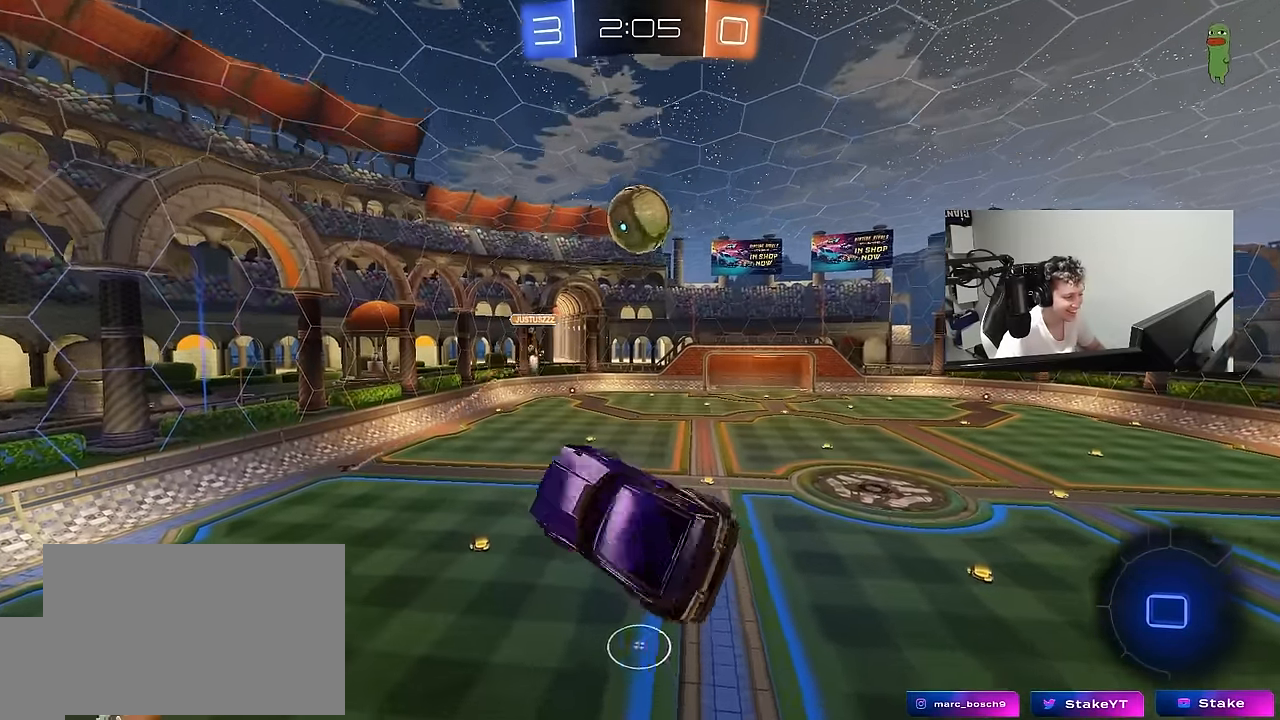
{"keys": [], "mouse": [], "mouse_move": "still", "events": [[133, "a", "down"], [316, "a", "up"], [366, "q", "up"]]}
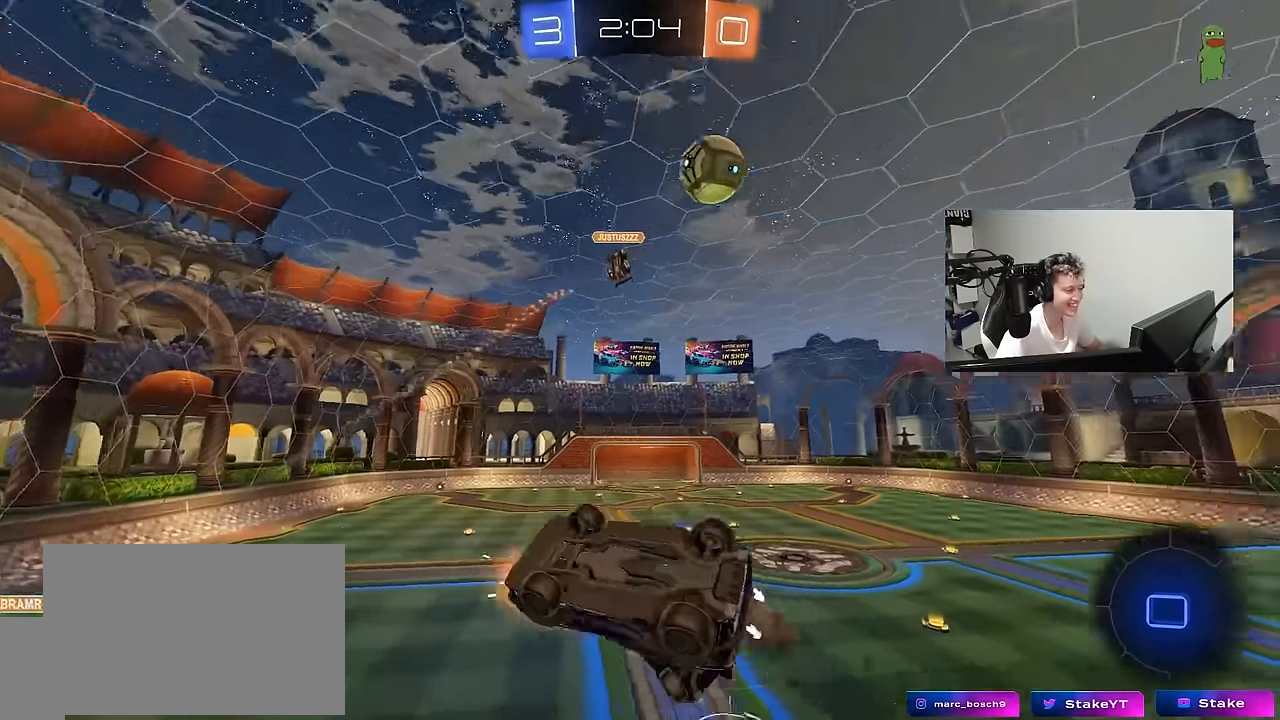
{"keys": ["a"], "mouse": [], "mouse_move": "still", "events": [[50, "a", "down"], [50, "shift", "down"], [200, "s", "down"], [333, "s", "up"], [383, "shift", "up"]]}
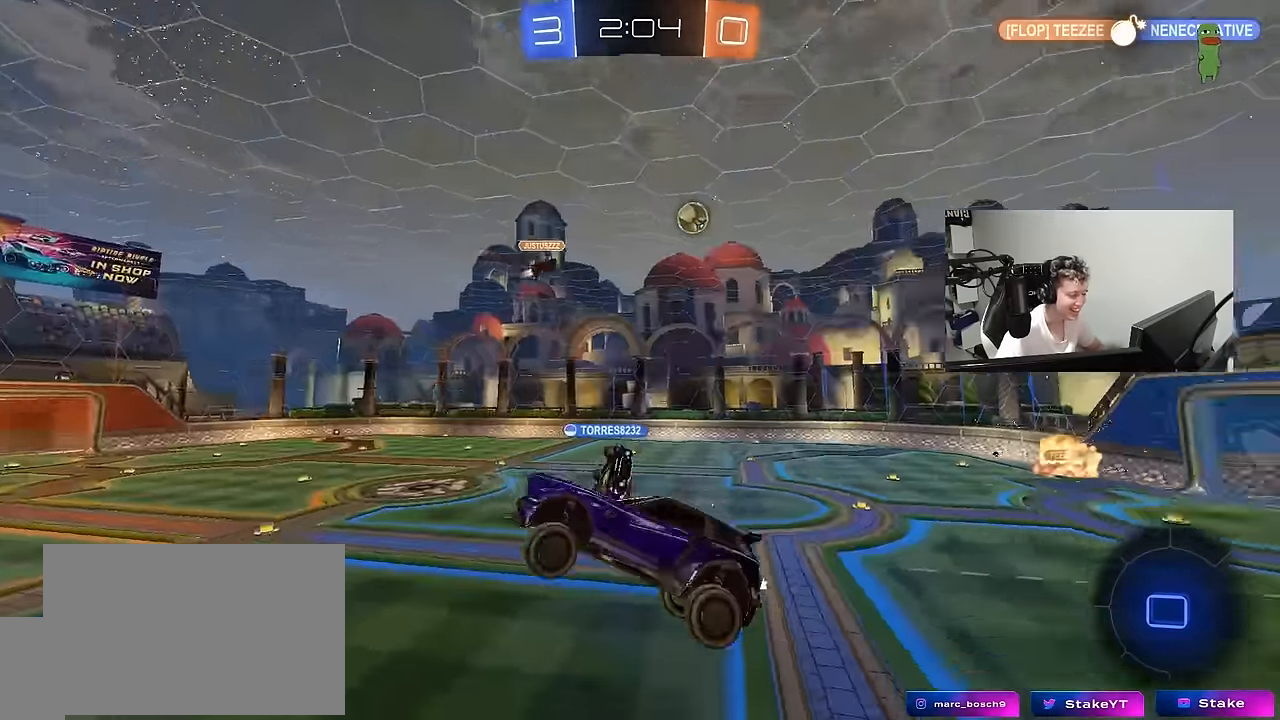
{"keys": [], "mouse": [], "mouse_move": "still", "events": [[66, "a", "up"], [166, "d", "down"], [200, "shift", "down"], [350, "d", "up"], [350, "shift", "up"]]}
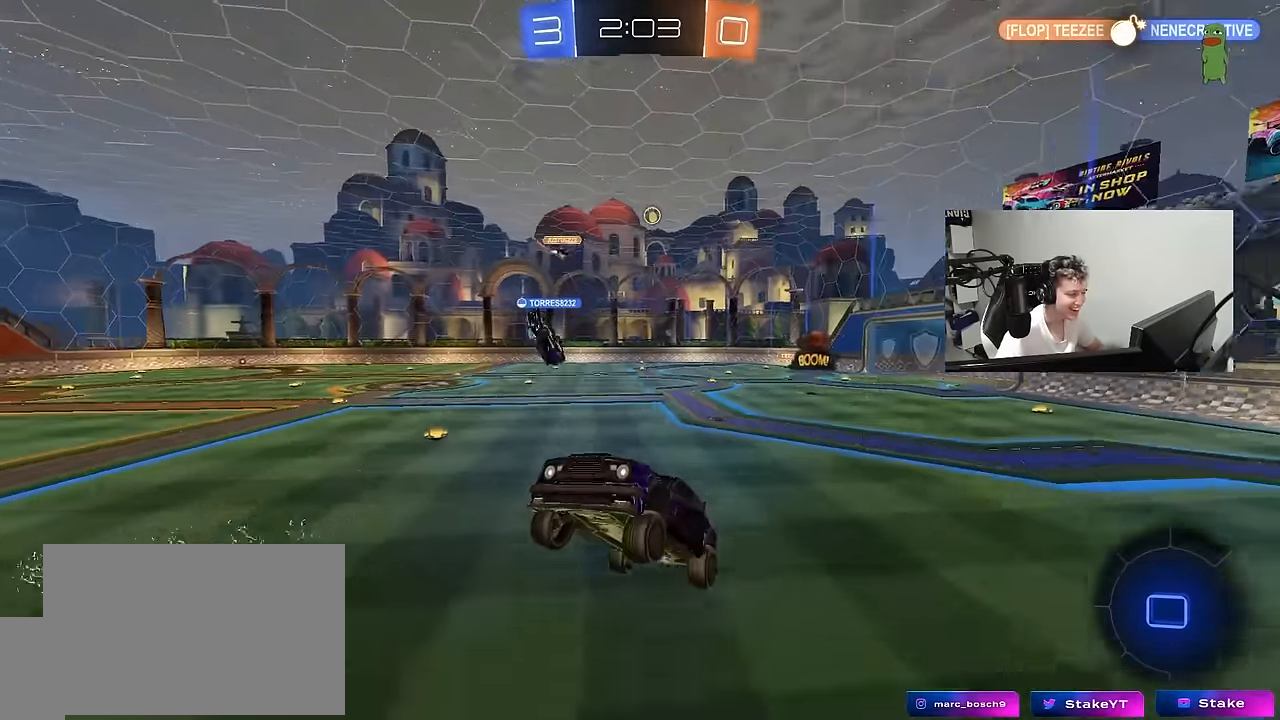
{"keys": ["a", "shift", "w"], "mouse": [], "mouse_move": "still", "events": [[83, "a", "down"], [83, "w", "down"], [450, "shift", "down"]]}
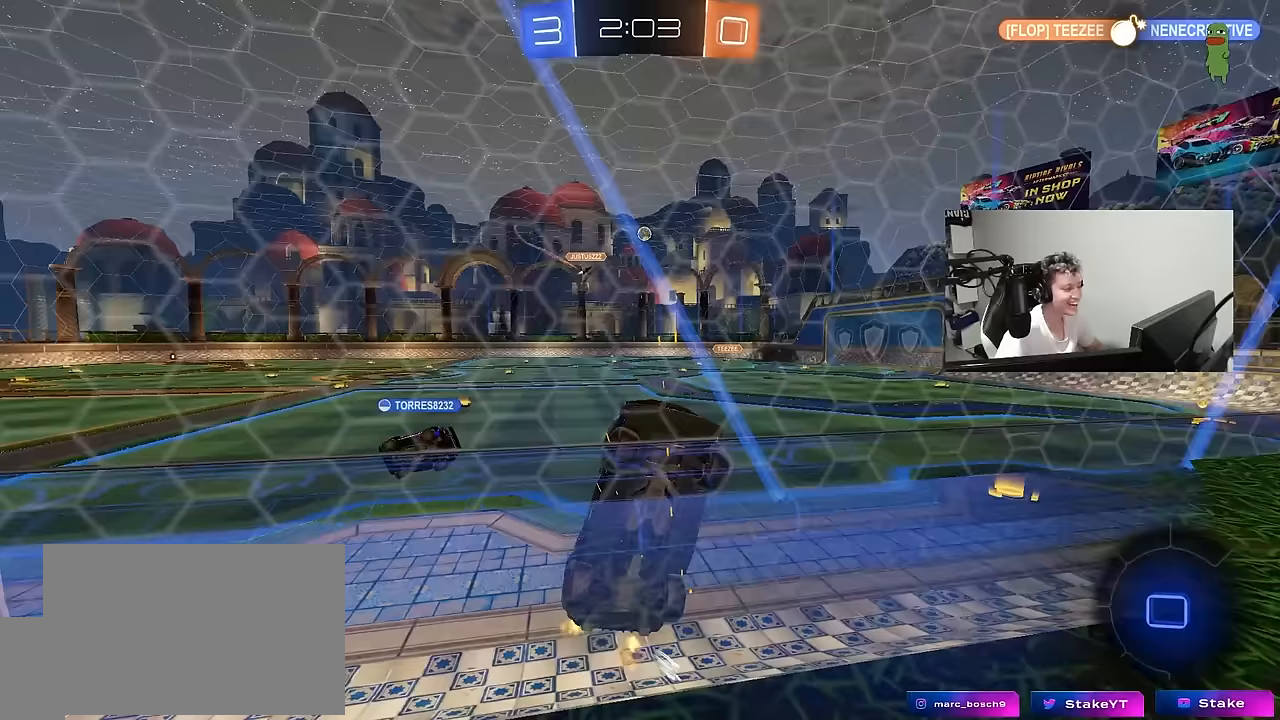
{"keys": ["a", "w"], "mouse": [], "mouse_move": "still", "events": [[50, "shift", "up"], [183, "shift", "down"], [283, "shift", "up"]]}
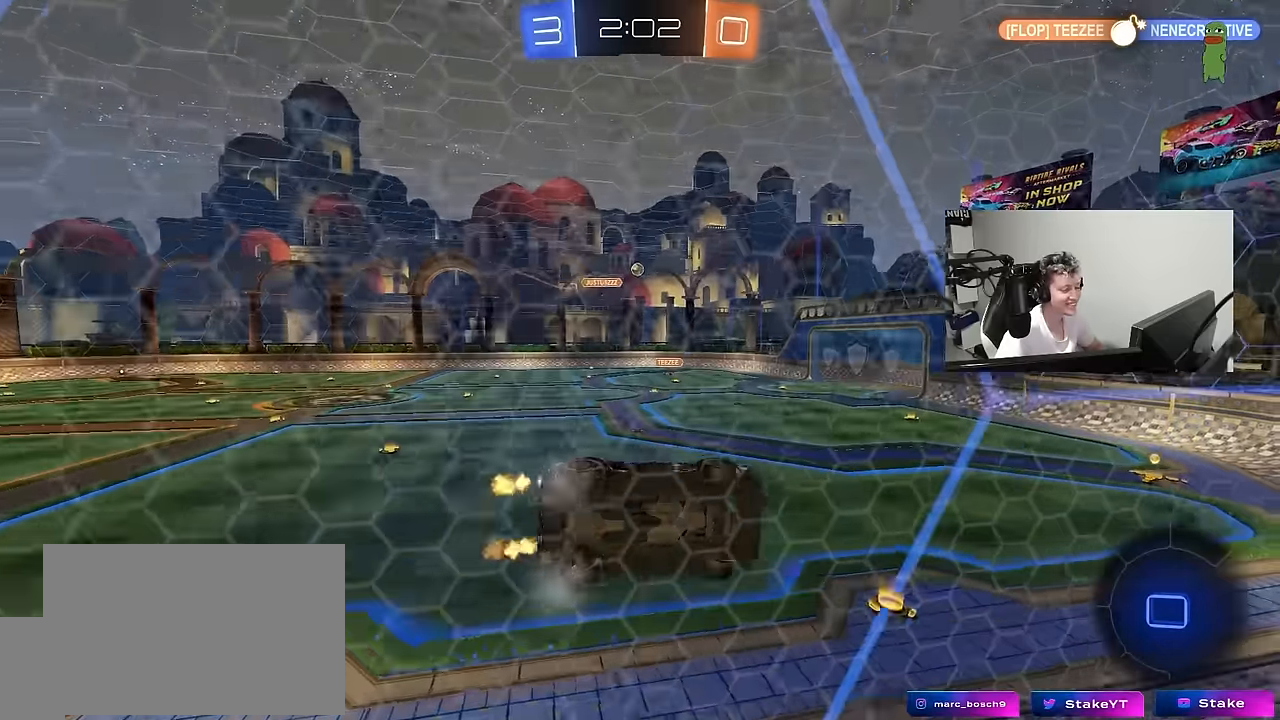
{"keys": ["d", "s"], "mouse": [], "mouse_move": "still", "events": [[150, "a", "up"], [150, "d", "down"], [150, "mouse_left", "down"], [150, "w", "up"], [200, "mouse_right", "down"], [250, "shift", "down"], [300, "s", "down"], [450, "mouse_left", "up"], [450, "mouse_right", "up"], [483, "shift", "up"]]}
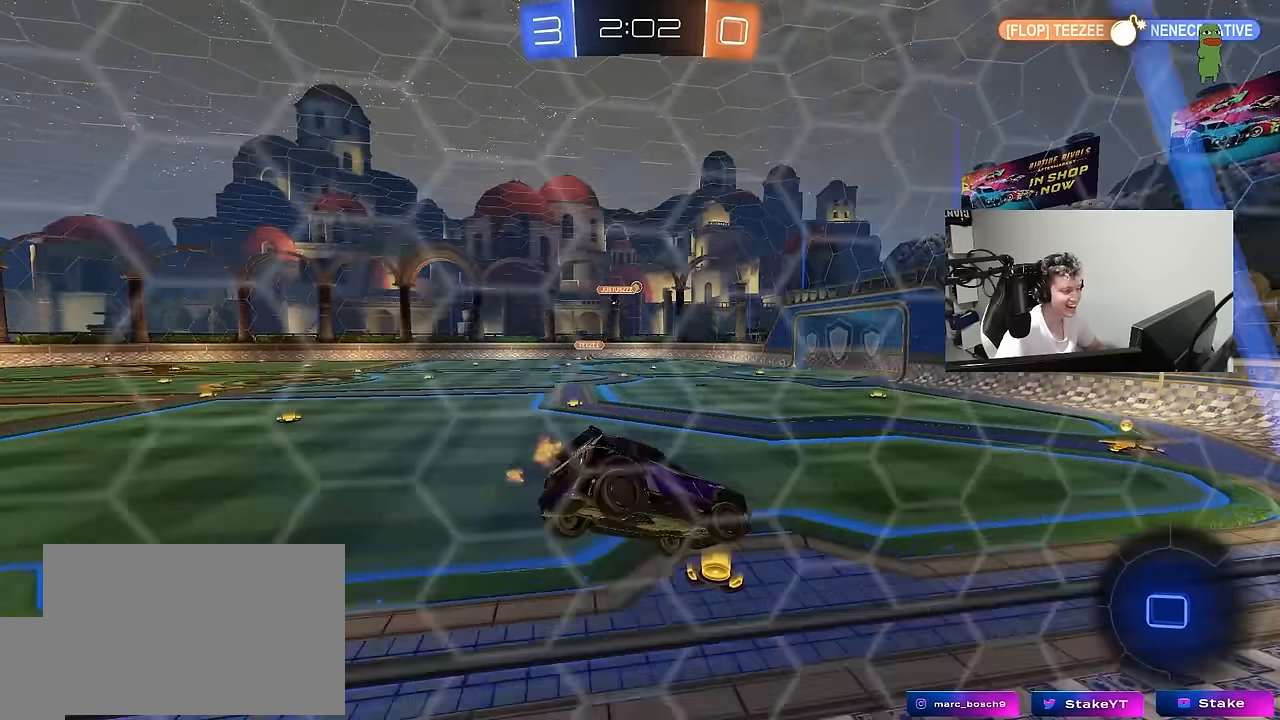
{"keys": ["w"], "mouse": ["left"], "mouse_move": "still", "events": [[33, "d", "up"], [33, "s", "up"], [133, "d", "down"], [167, "d", "up"], [267, "w", "down"], [367, "mouse_left", "down"], [417, "mouse_right", "down"], [500, "mouse_right", "up"]]}
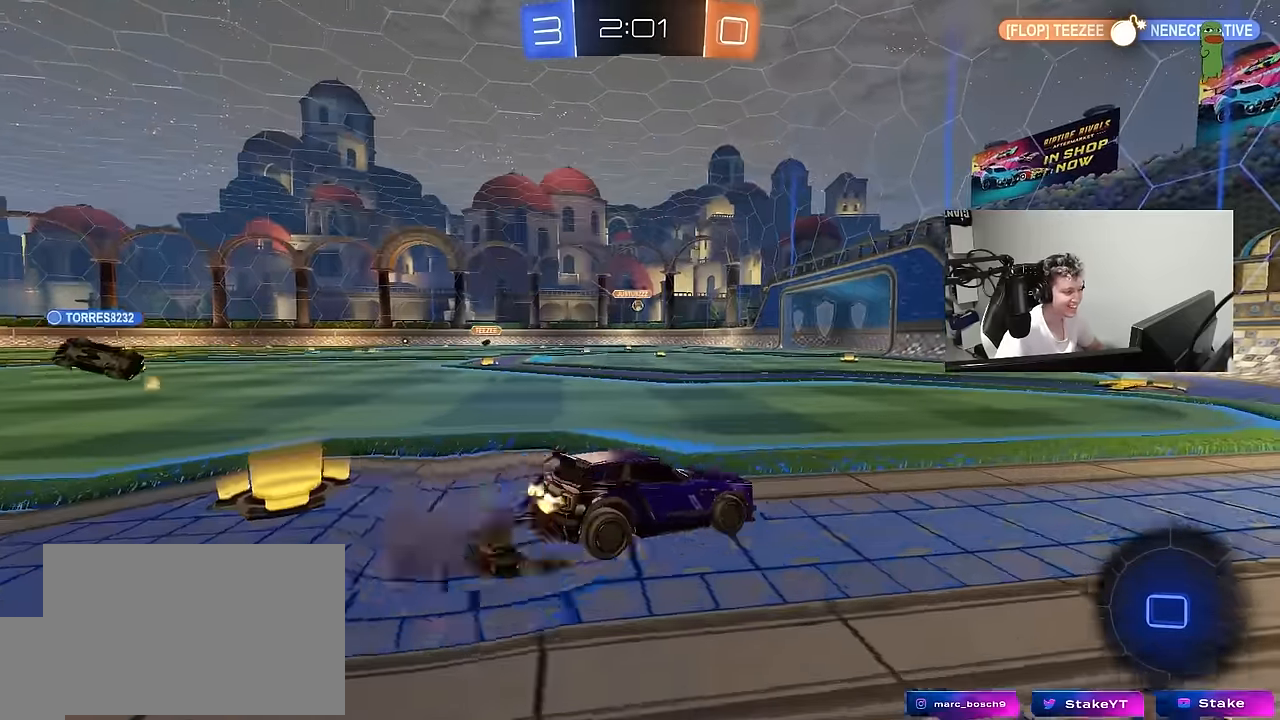
{"keys": ["w"], "mouse": ["left"], "mouse_move": "still", "events": []}
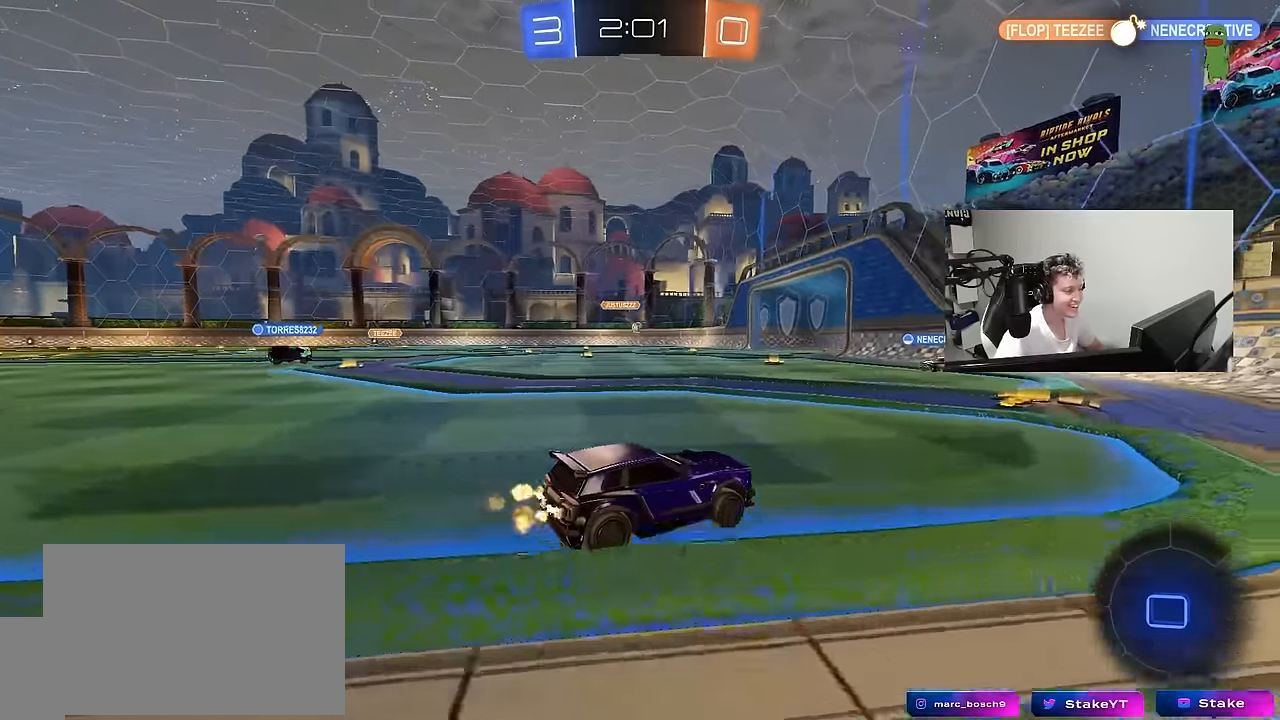
{"keys": ["d", "s", "shift"], "mouse": ["left"], "mouse_move": "still", "events": [[17, "a", "down"], [200, "mouse_right", "down"], [300, "a", "up"], [300, "d", "down"], [300, "mouse_right", "up"], [350, "shift", "down"], [400, "mouse_right", "down"], [433, "s", "down"], [483, "mouse_right", "up"], [483, "w", "up"]]}
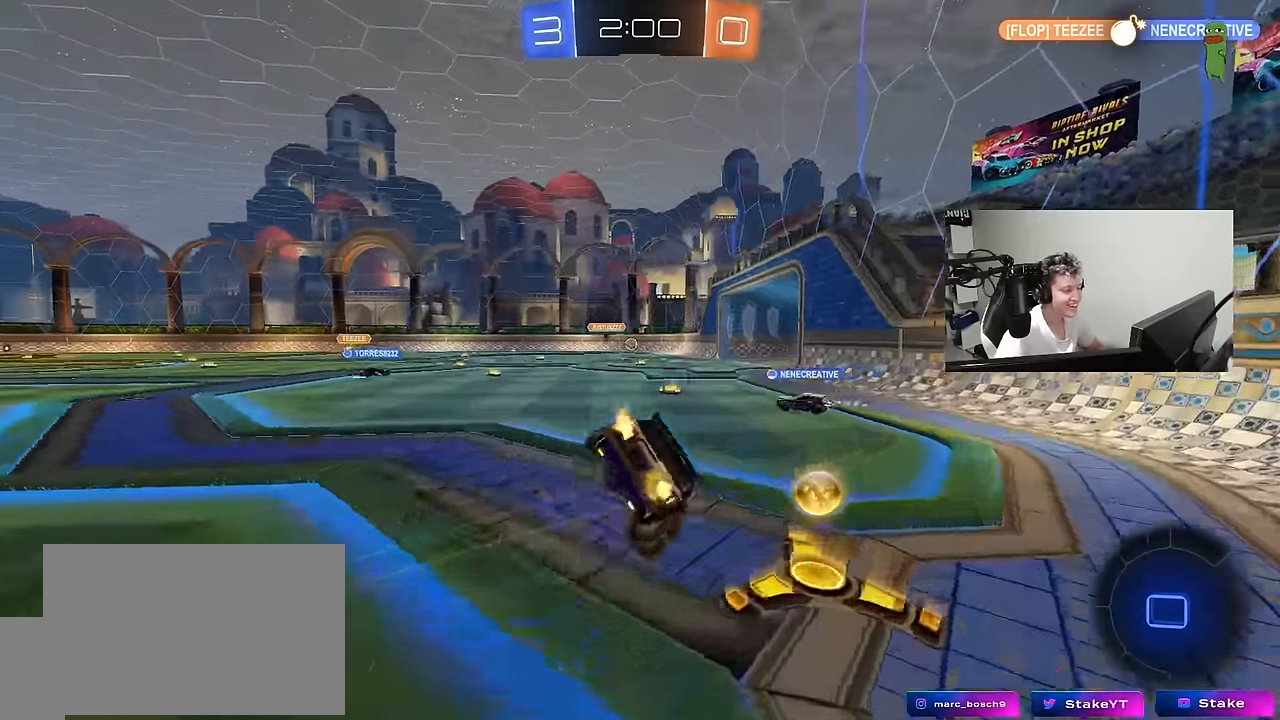
{"keys": ["d", "s", "shift"], "mouse": ["left"], "mouse_move": "still", "events": [[267, "s", "up"], [367, "s", "down"]]}
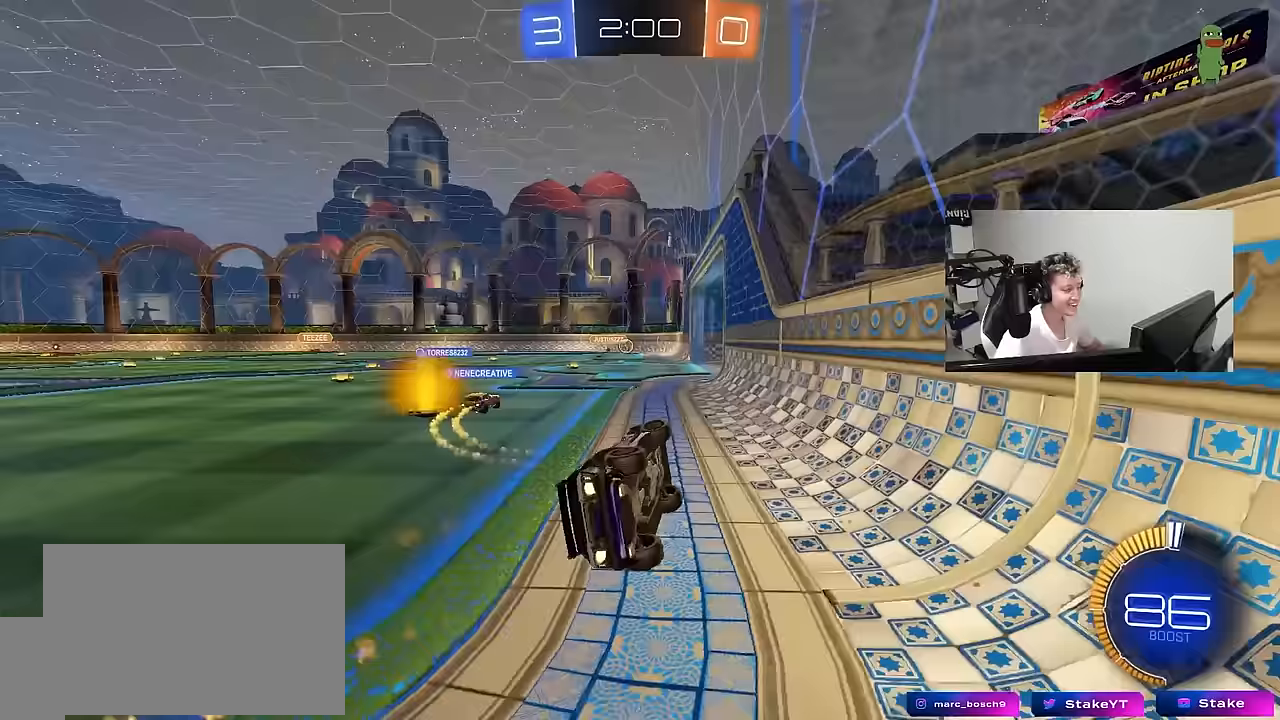
{"keys": ["a", "w"], "mouse": ["left"], "mouse_move": "still", "events": [[50, "shift", "up"], [100, "s", "up"], [150, "d", "up"], [183, "a", "down"], [233, "w", "down"], [283, "a", "up"], [383, "a", "down"]]}
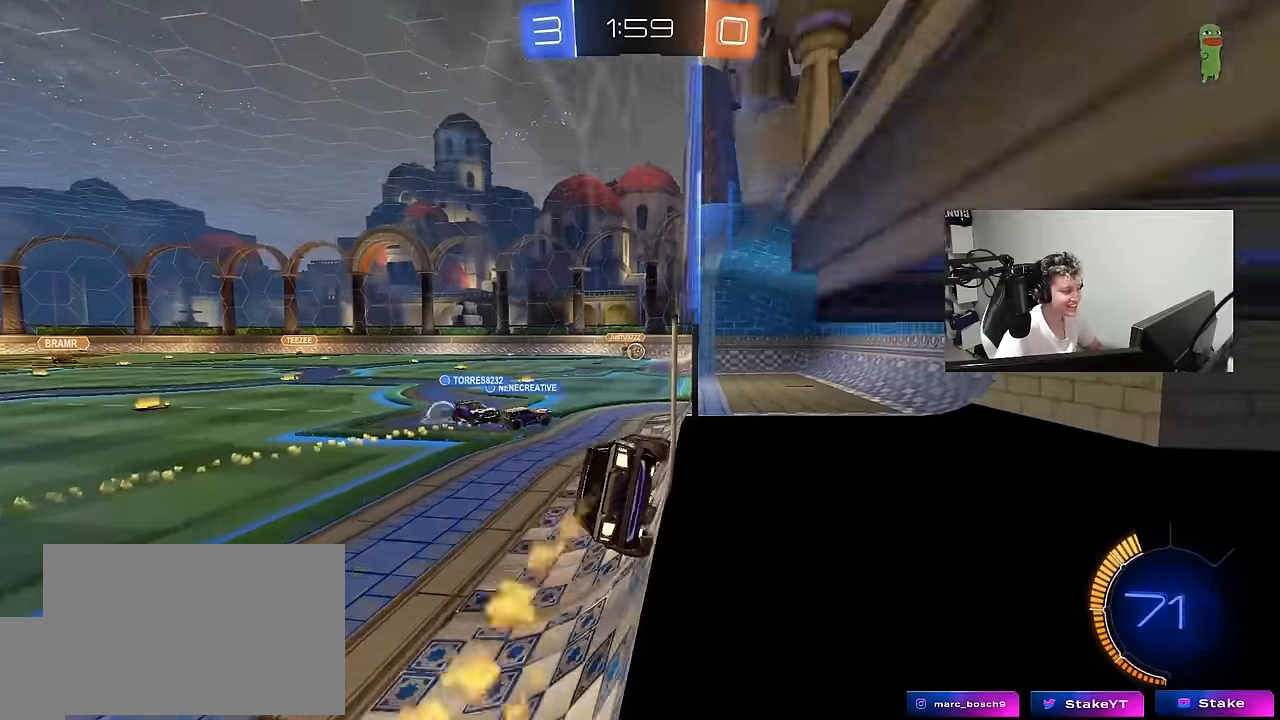
{"keys": ["d", "w"], "mouse": ["left"], "mouse_move": "still", "events": [[67, "a", "up"], [250, "mouse_left", "up"], [300, "w", "up"], [400, "w", "down"], [433, "d", "down"], [483, "mouse_left", "down"]]}
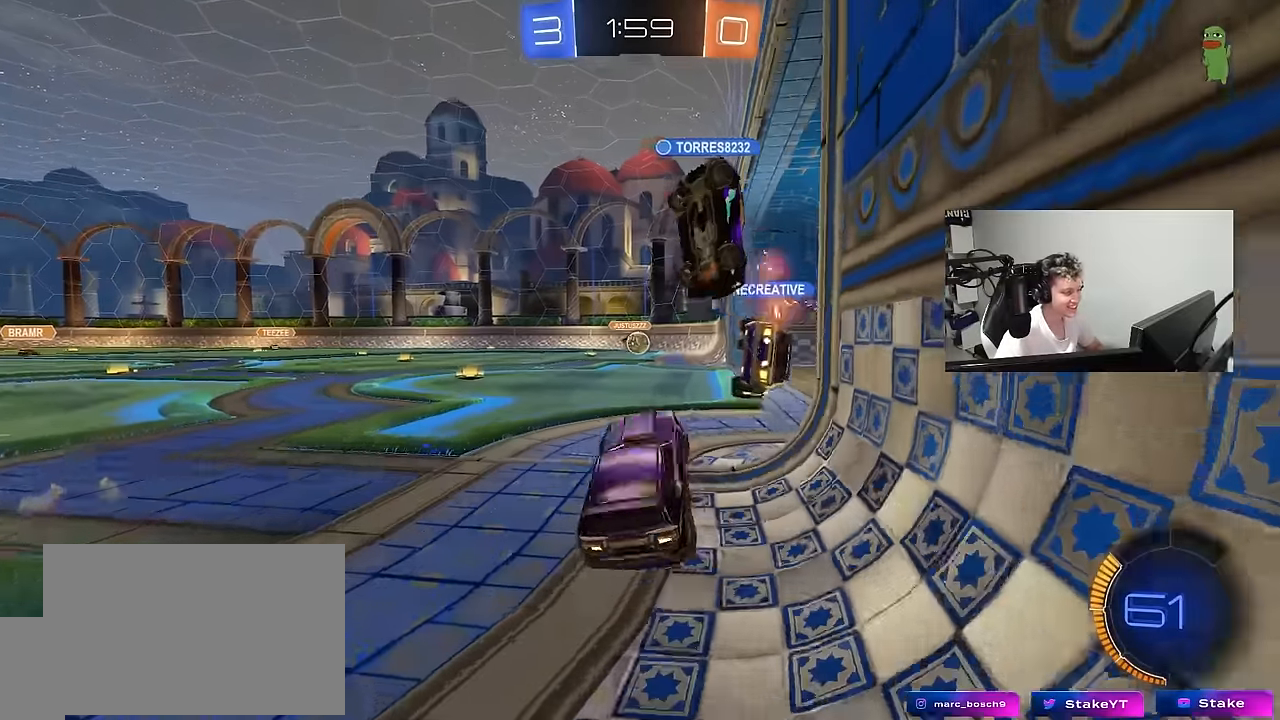
{"keys": ["a", "w"], "mouse": ["left"], "mouse_move": "still", "events": [[133, "a", "down"], [133, "d", "up"], [317, "a", "up"], [317, "d", "down"], [450, "a", "down"], [450, "d", "up"]]}
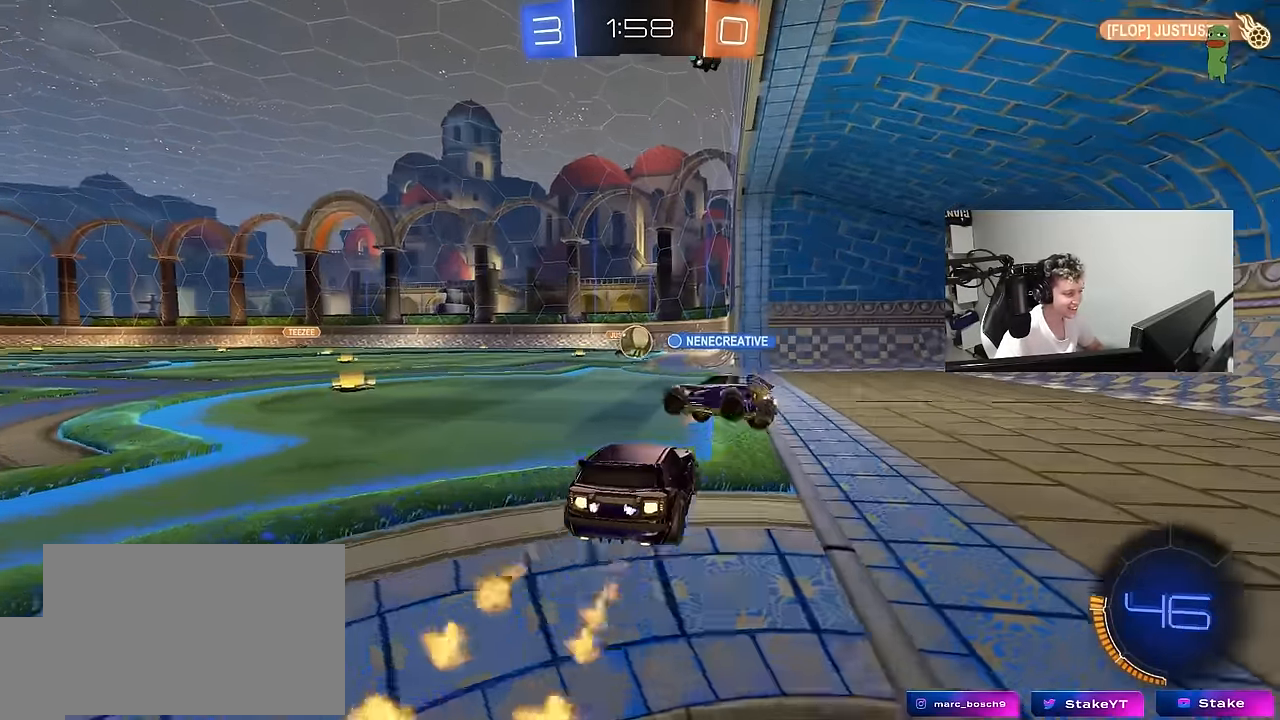
{"keys": ["d", "w"], "mouse": ["left", "right"], "mouse_move": "still", "events": [[50, "a", "up"], [100, "d", "down"], [150, "d", "up"], [200, "a", "down"], [417, "a", "up"], [417, "d", "down"], [467, "mouse_right", "down"]]}
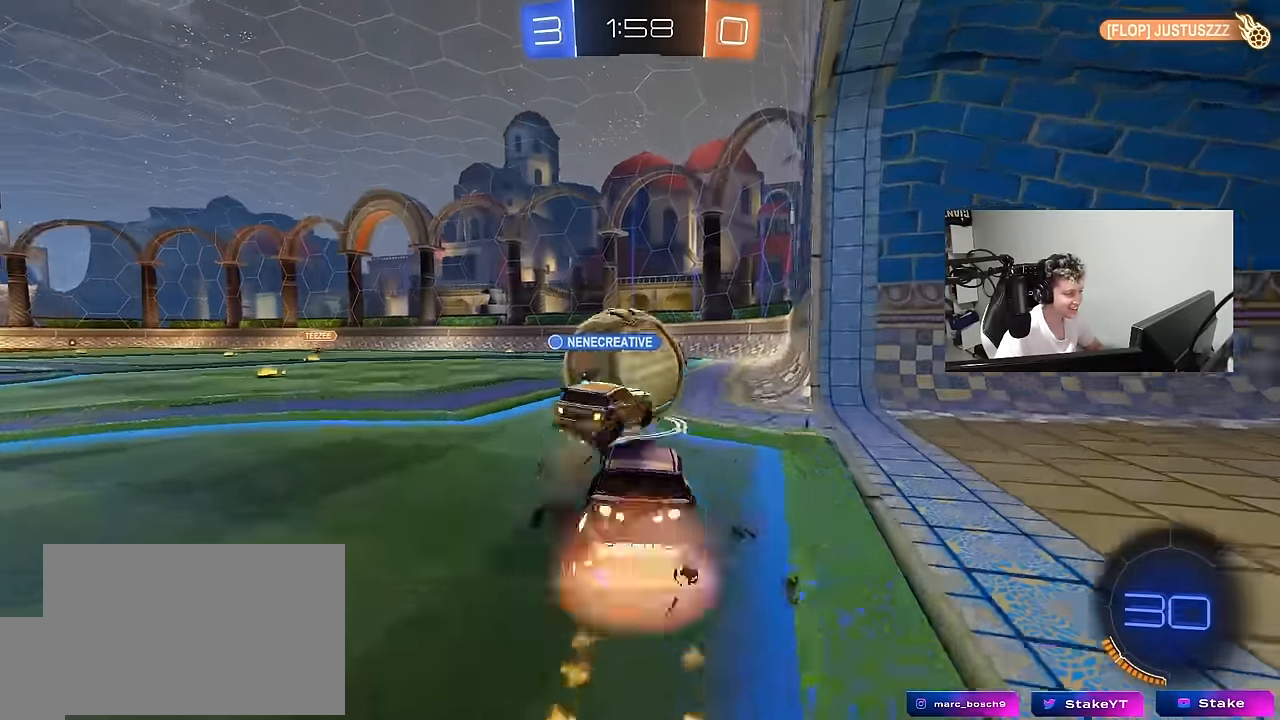
{"keys": ["d", "shift"], "mouse": [], "mouse_move": "up", "events": [[17, "d", "up"], [67, "d", "down"], [67, "mouse_right", "up"], [67, "shift", "down"], [167, "mouse_right", "down"], [250, "s", "down"], [250, "w", "up"], [350, "mouse_right", "up"], [400, "mouse_left", "up"], [483, "s", "up"]]}
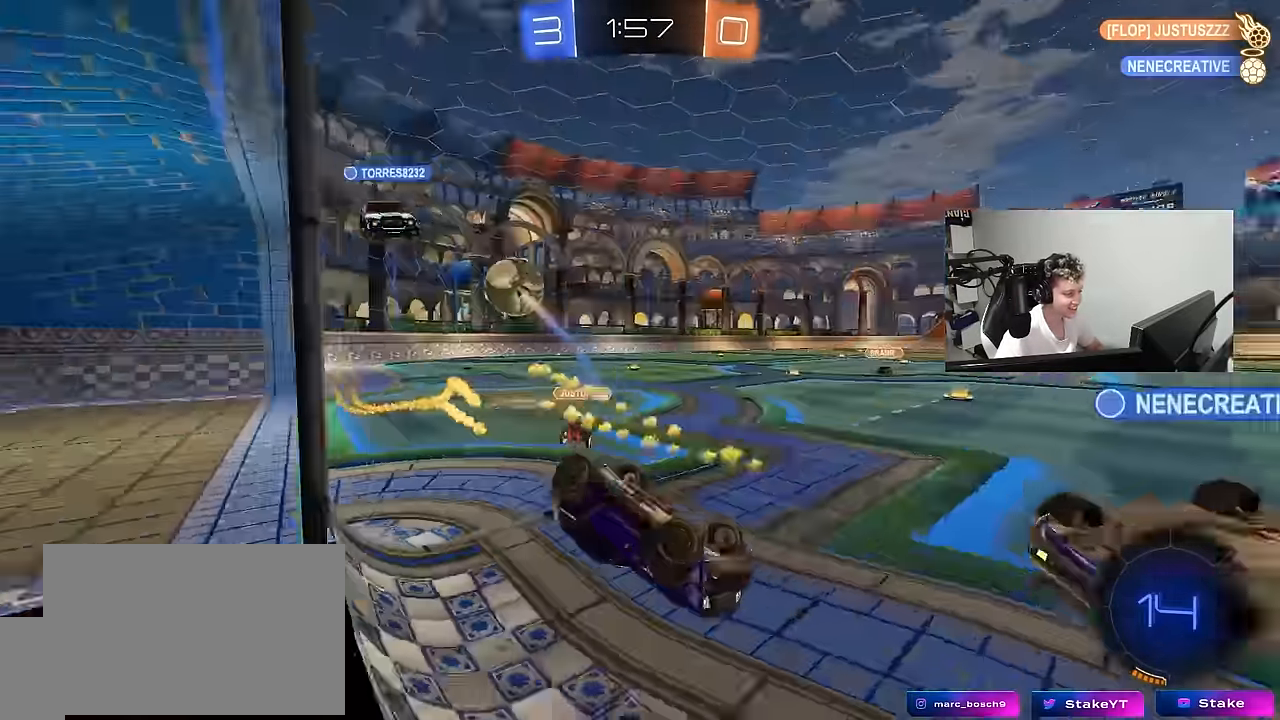
{"keys": ["a", "space", "w"], "mouse": [], "mouse_move": "still", "events": [[83, "s", "down"], [217, "a", "down"], [267, "d", "up"], [267, "shift", "up"], [317, "s", "up"], [450, "w", "down"], [500, "space", "down"]]}
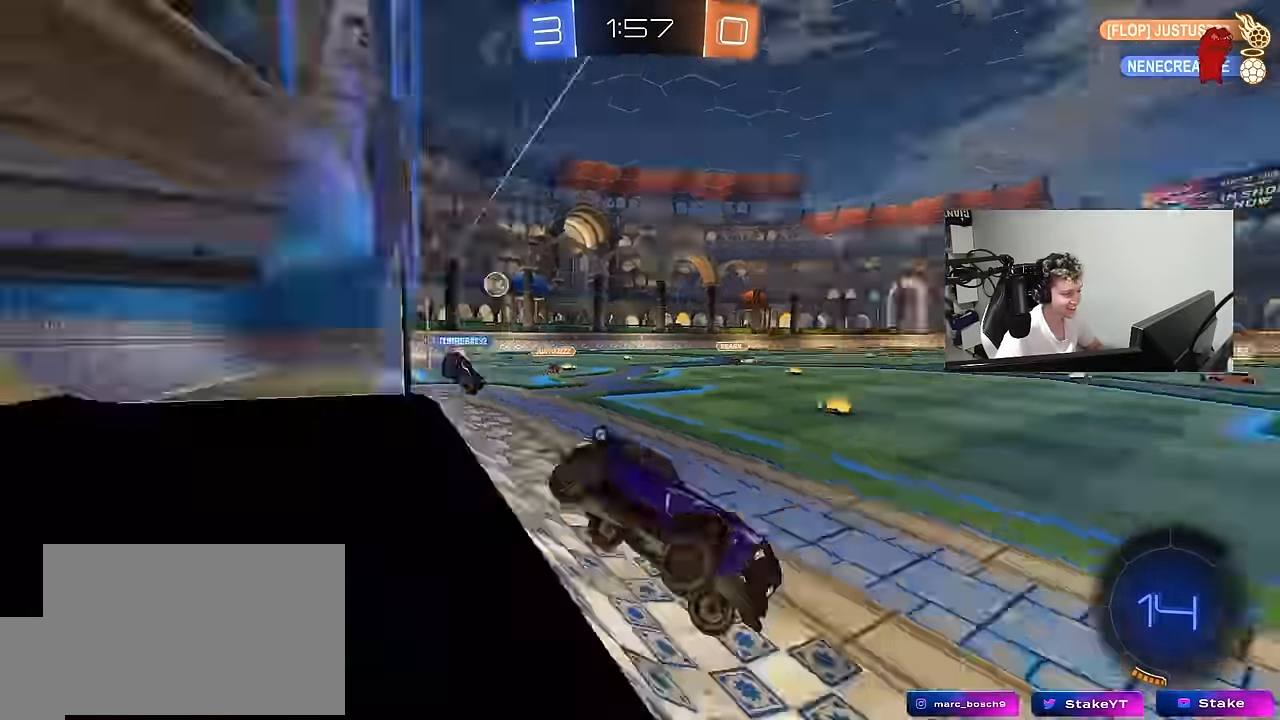
{"keys": ["w"], "mouse": [], "mouse_move": "still", "events": [[183, "space", "up"], [383, "a", "up"]]}